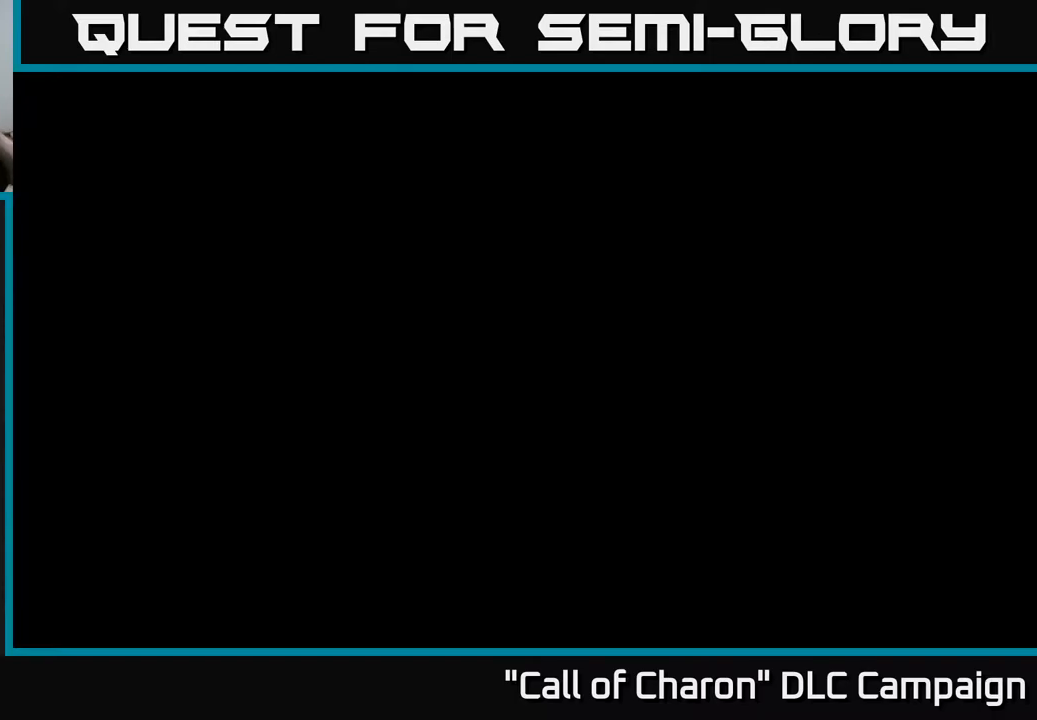
Gameplay with a controller (Xbox layout); each line is a JSON object with the inputs held at the frame after it. "events" lists button and stick changes between this image and that frame as [ms after this image, input, new state], when the widget could be followed in between.
{"buttons": [], "left_stick": "center", "right_stick": "center", "events": []}
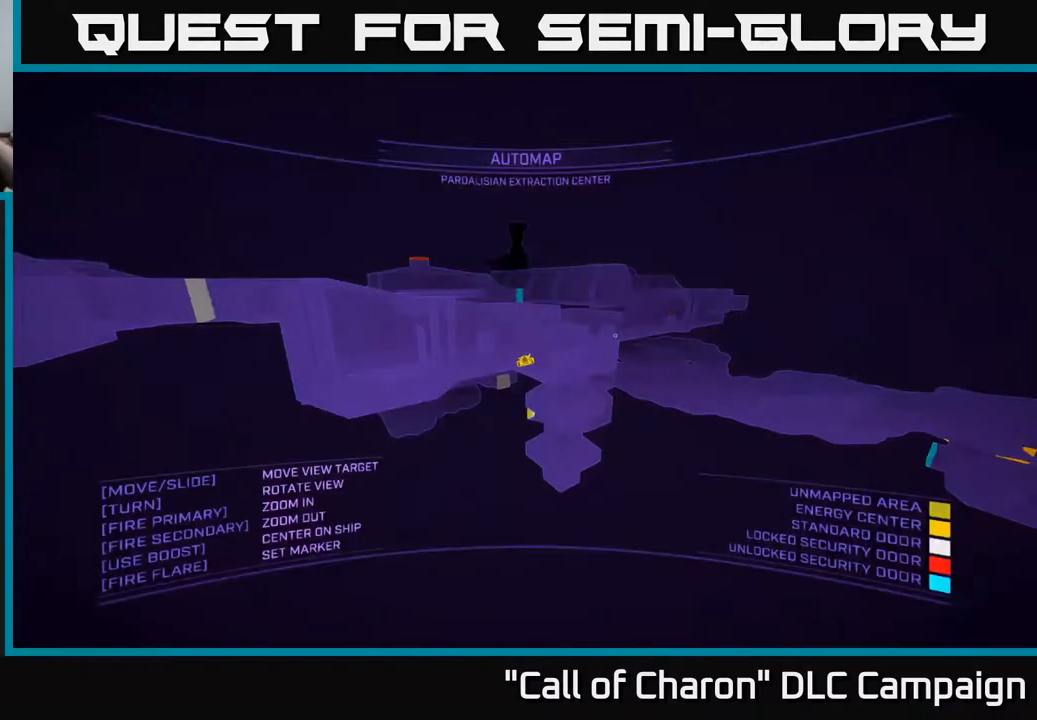
{"buttons": [], "left_stick": "center", "right_stick": "center", "events": []}
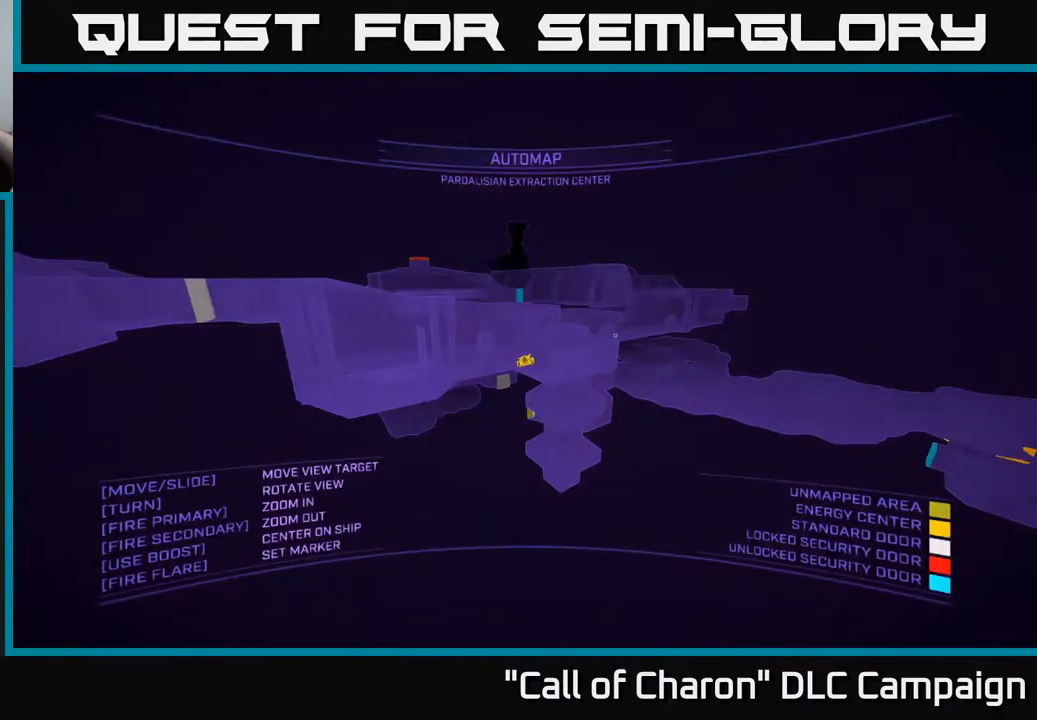
{"buttons": [], "left_stick": "center", "right_stick": "right", "events": [[483, "right_stick", "right"]]}
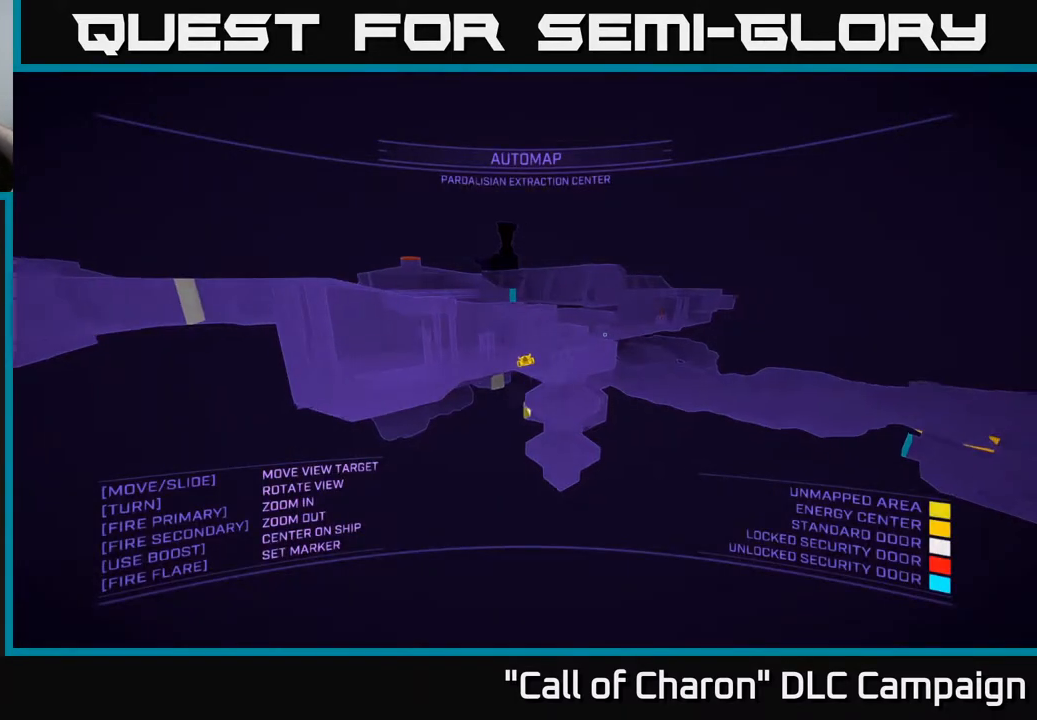
{"buttons": [], "left_stick": "center", "right_stick": "center", "events": [[350, "right_stick", "center"]]}
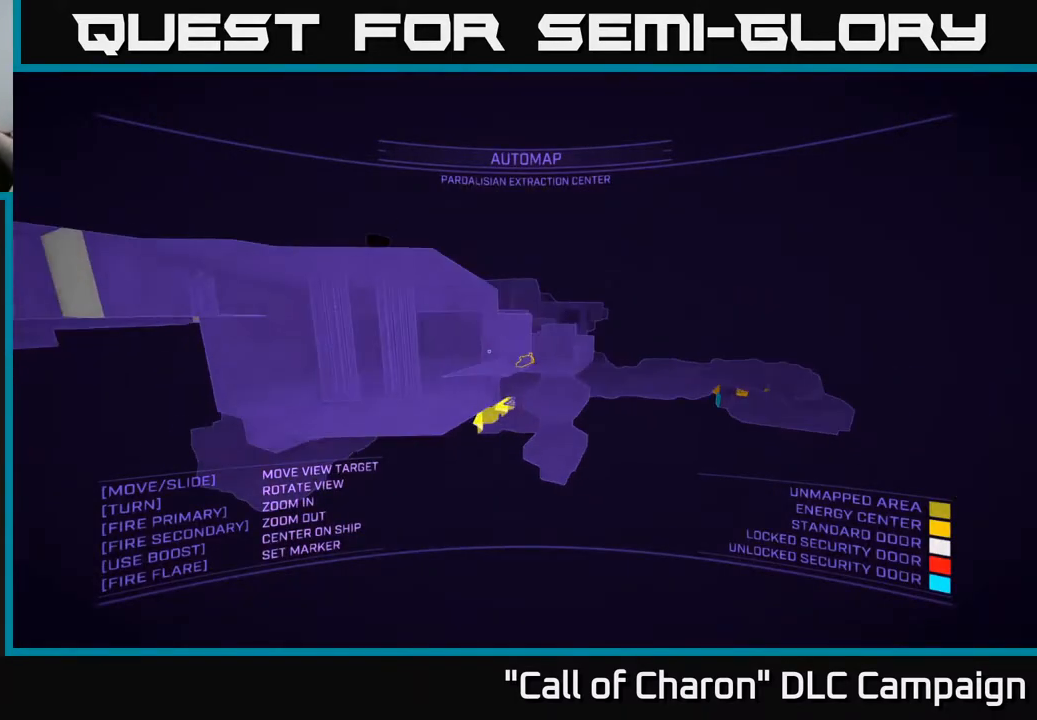
{"buttons": [], "left_stick": "center", "right_stick": "up", "events": [[33, "right_stick", "right"], [350, "right_stick", "up-right"], [450, "right_stick", "up"]]}
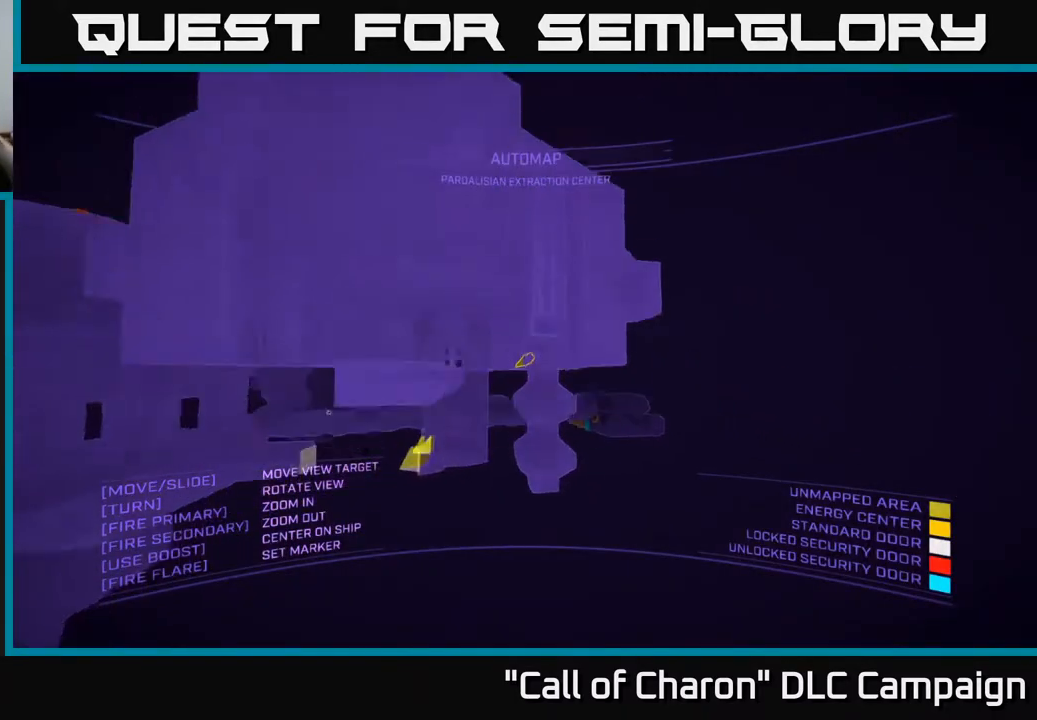
{"buttons": [], "left_stick": "center", "right_stick": "down-right", "events": [[217, "right_stick", "right"], [267, "right_stick", "down-right"]]}
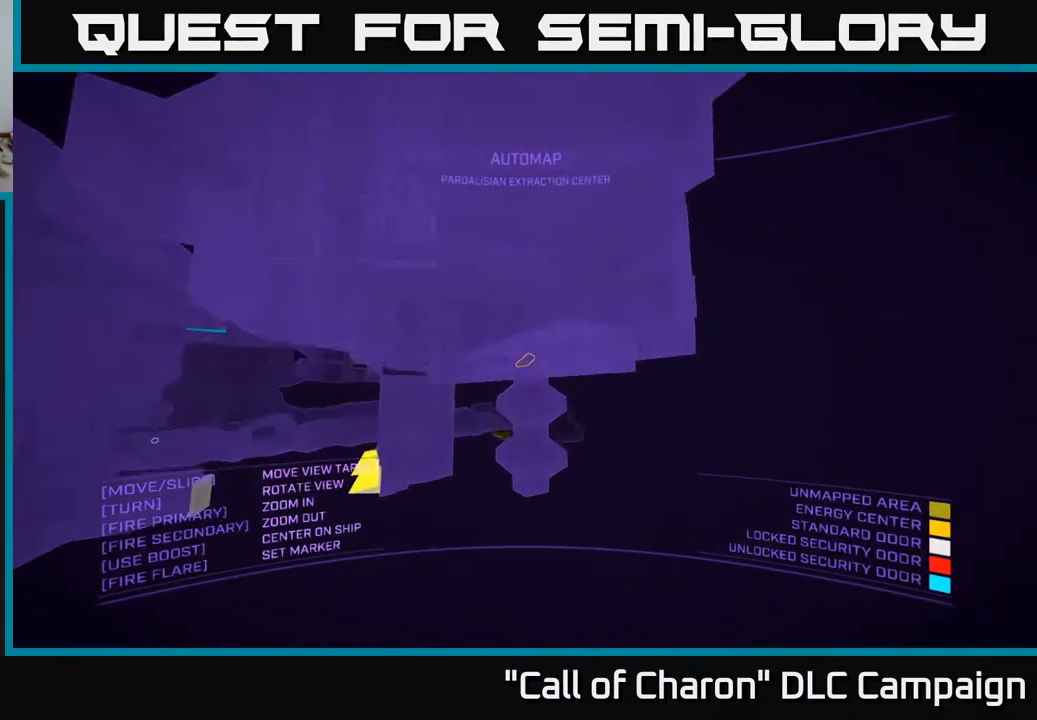
{"buttons": [], "left_stick": "center", "right_stick": "up-left", "events": [[150, "right_stick", "center"], [233, "right_stick", "up-left"]]}
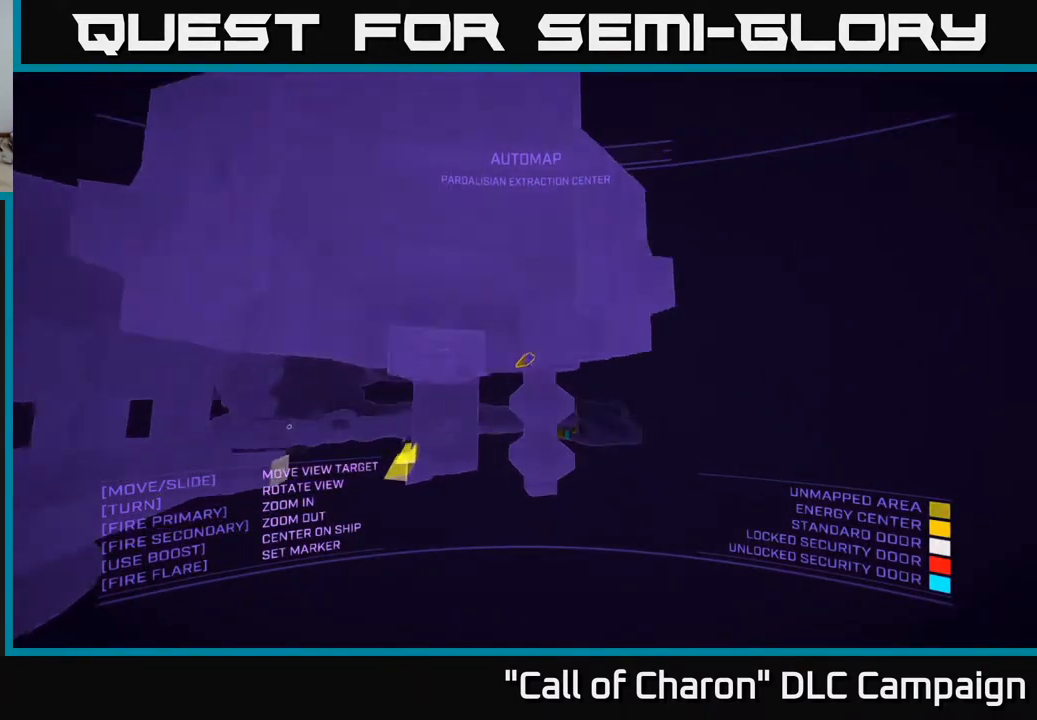
{"buttons": [], "left_stick": "center", "right_stick": "center", "events": [[150, "right_stick", "center"]]}
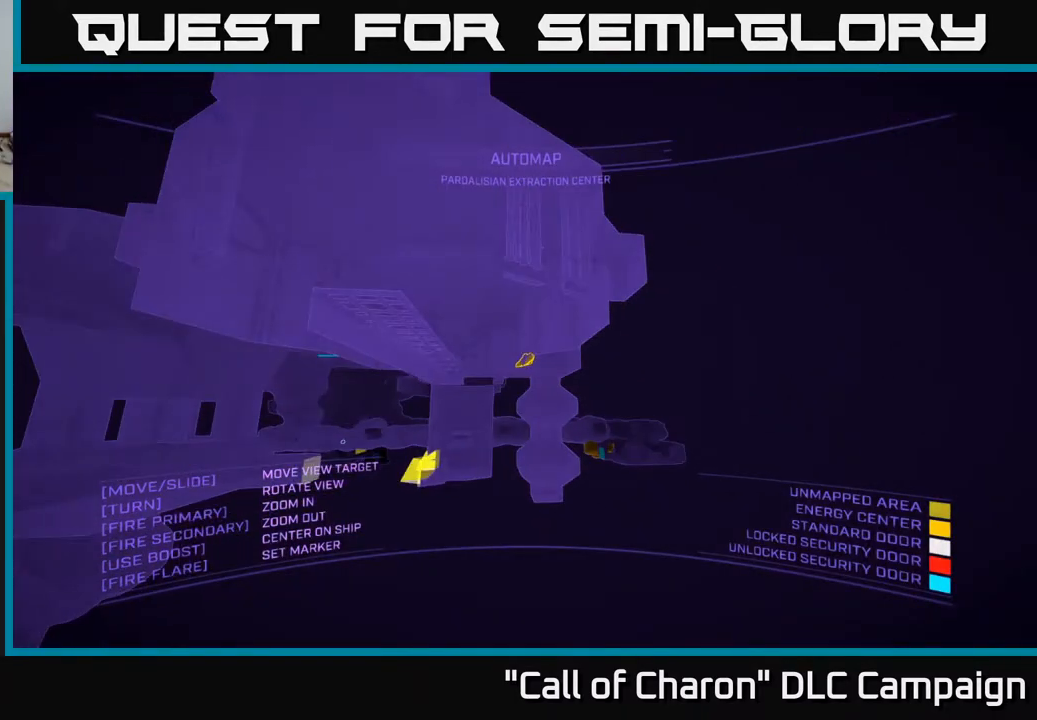
{"buttons": [], "left_stick": "center", "right_stick": "left", "events": [[417, "right_stick", "left"]]}
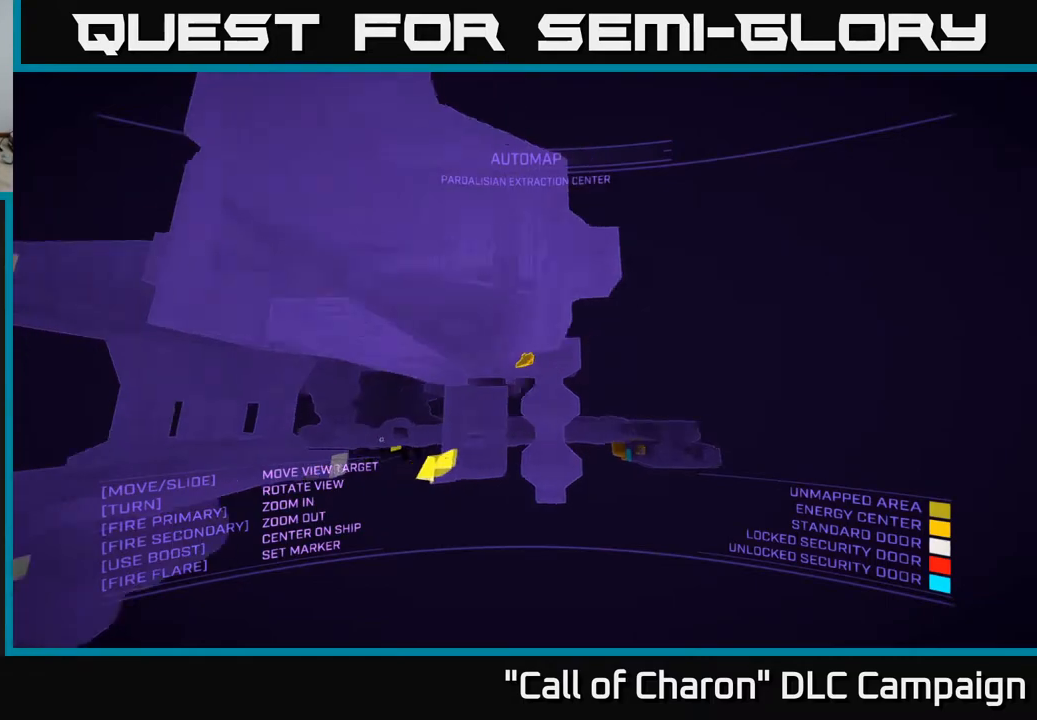
{"buttons": [], "left_stick": "center", "right_stick": "center", "events": [[267, "right_stick", "center"]]}
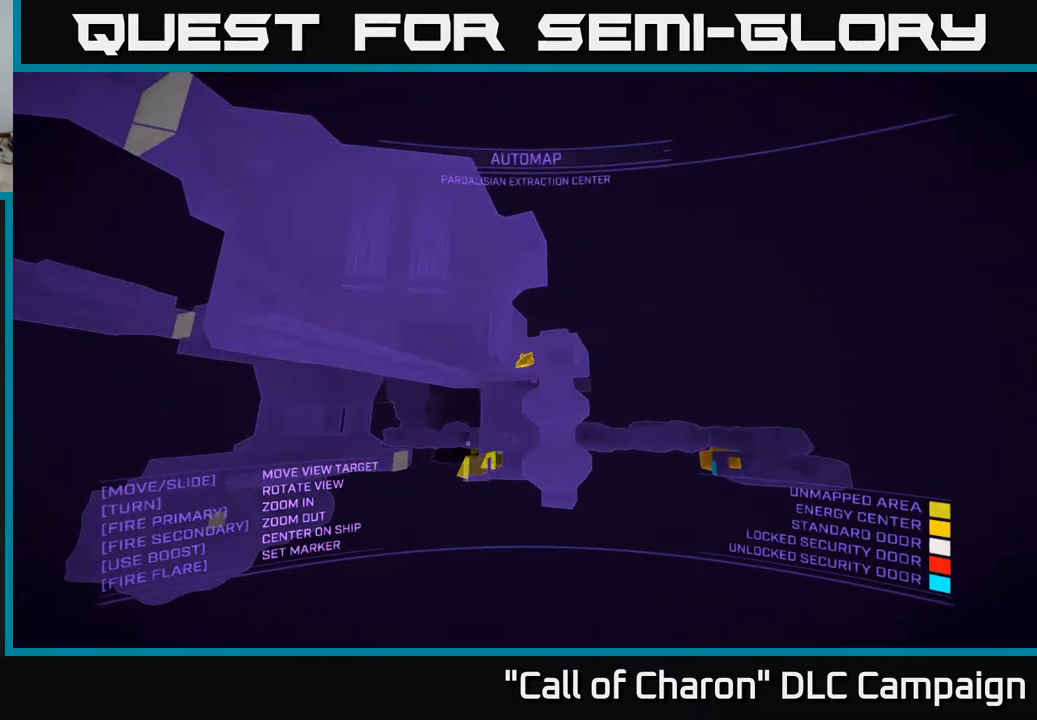
{"buttons": ["SELECT"], "left_stick": "center", "right_stick": "center", "events": [[417, "SELECT", "down"]]}
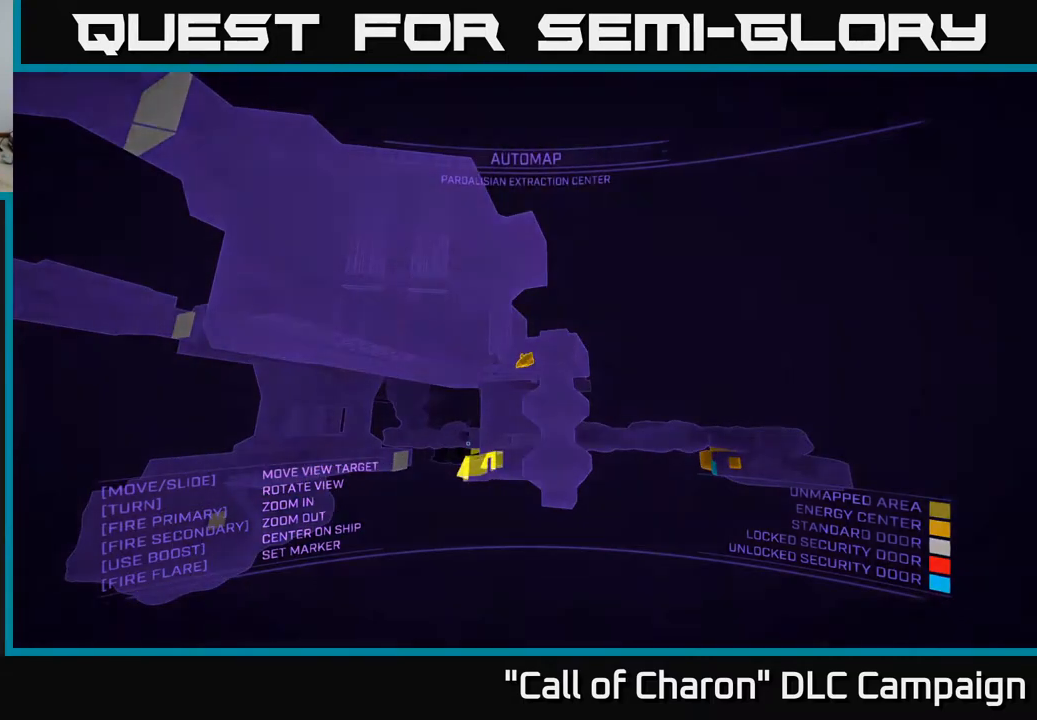
{"buttons": [], "left_stick": "center", "right_stick": "center", "events": [[33, "SELECT", "up"]]}
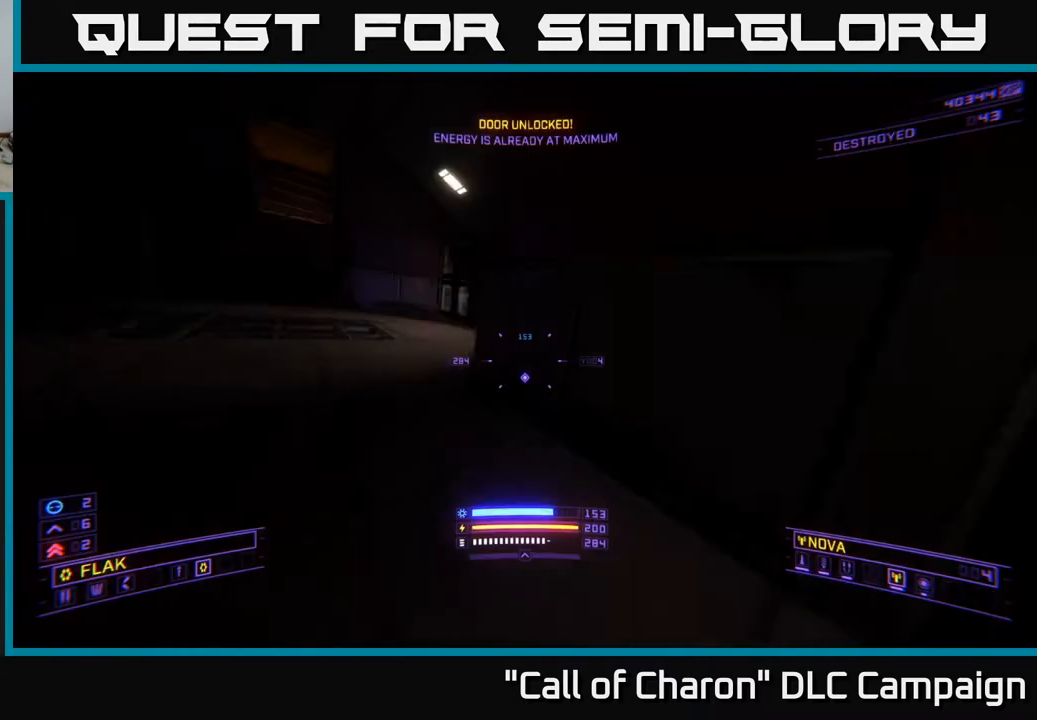
{"buttons": [], "left_stick": "up-right", "right_stick": "up-left", "events": [[167, "left_stick", "up"], [200, "right_stick", "up-left"], [367, "left_stick", "up-right"]]}
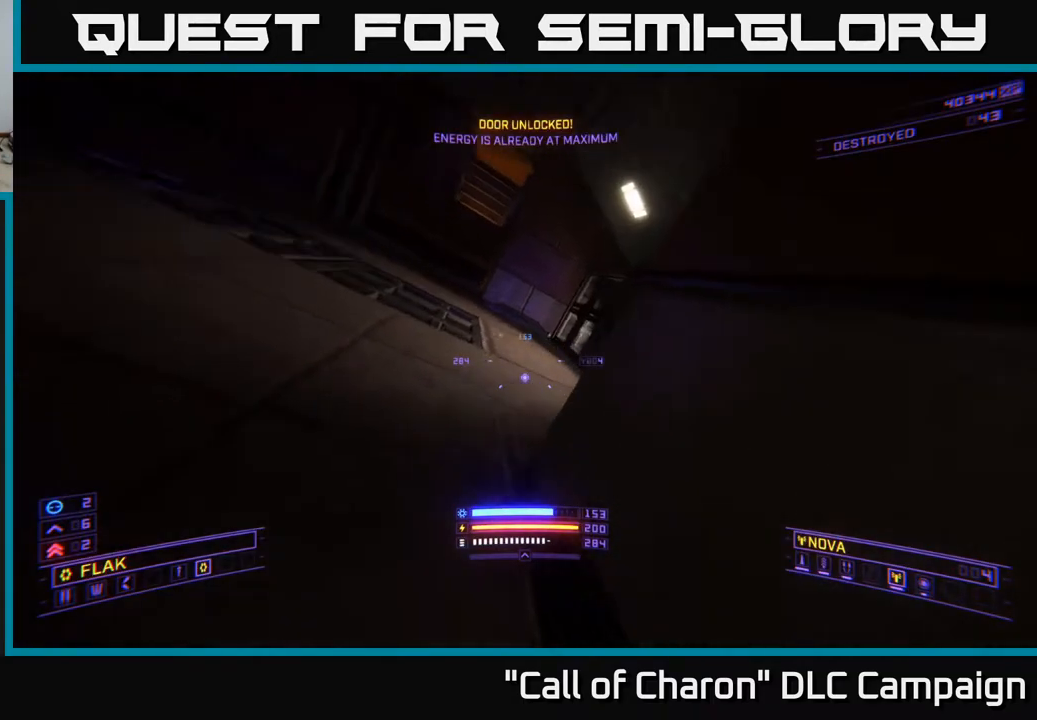
{"buttons": [], "left_stick": "right", "right_stick": "up-left", "events": [[33, "left_stick", "up-left"], [117, "right_stick", "up"], [167, "left_stick", "up"], [217, "A", "down"], [283, "left_stick", "up-right"], [300, "right_stick", "left"], [367, "A", "up"], [417, "left_stick", "right"], [467, "right_stick", "up-left"]]}
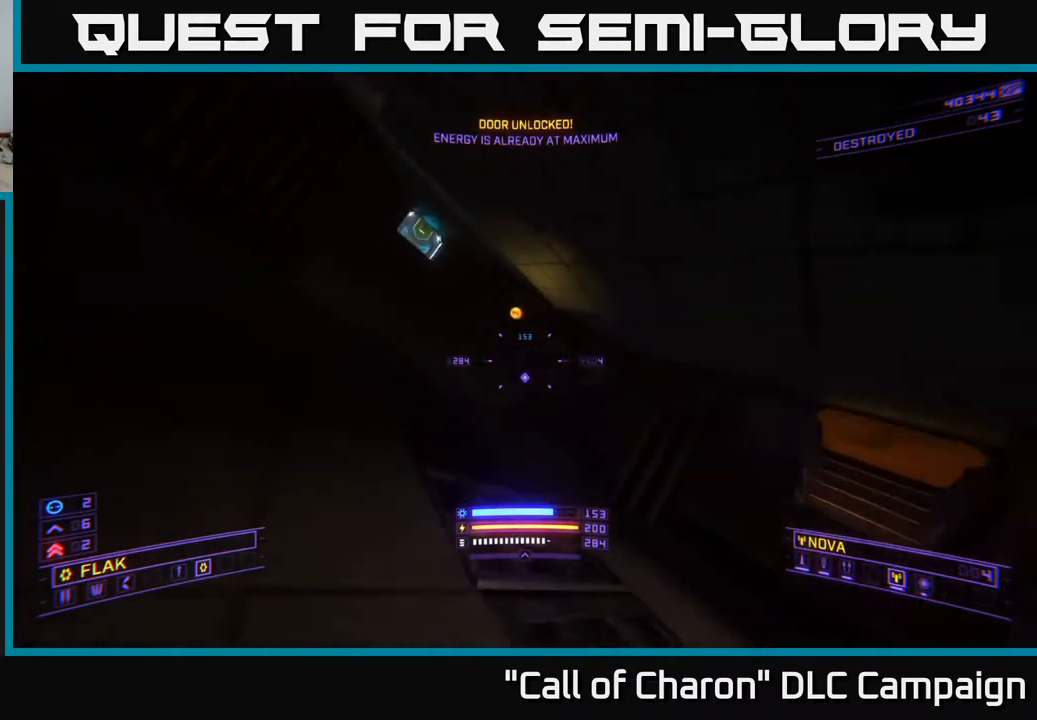
{"buttons": [], "left_stick": "up-right", "right_stick": "center", "events": [[150, "left_stick", "up-right"], [150, "right_stick", "center"], [200, "right_stick", "down-right"], [283, "A", "down"], [300, "right_stick", "center"], [500, "A", "up"]]}
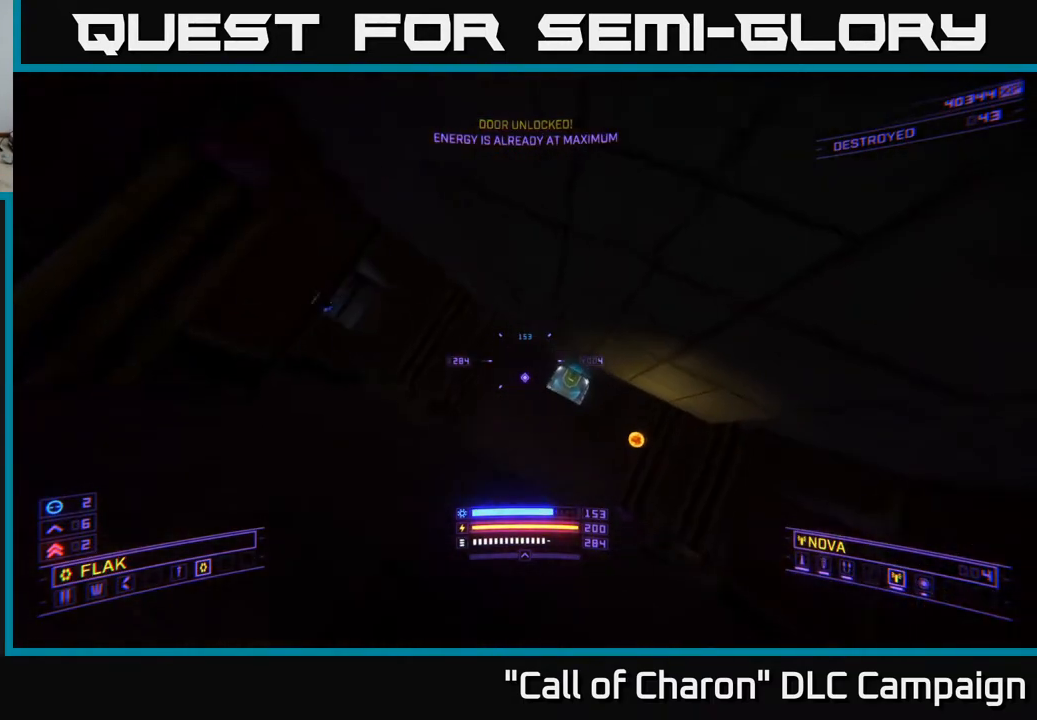
{"buttons": ["X"], "left_stick": "up", "right_stick": "center", "events": [[83, "right_stick", "down"], [133, "left_stick", "up"], [150, "B", "down"], [233, "B", "up"], [317, "X", "down"], [383, "right_stick", "right"], [467, "right_stick", "center"]]}
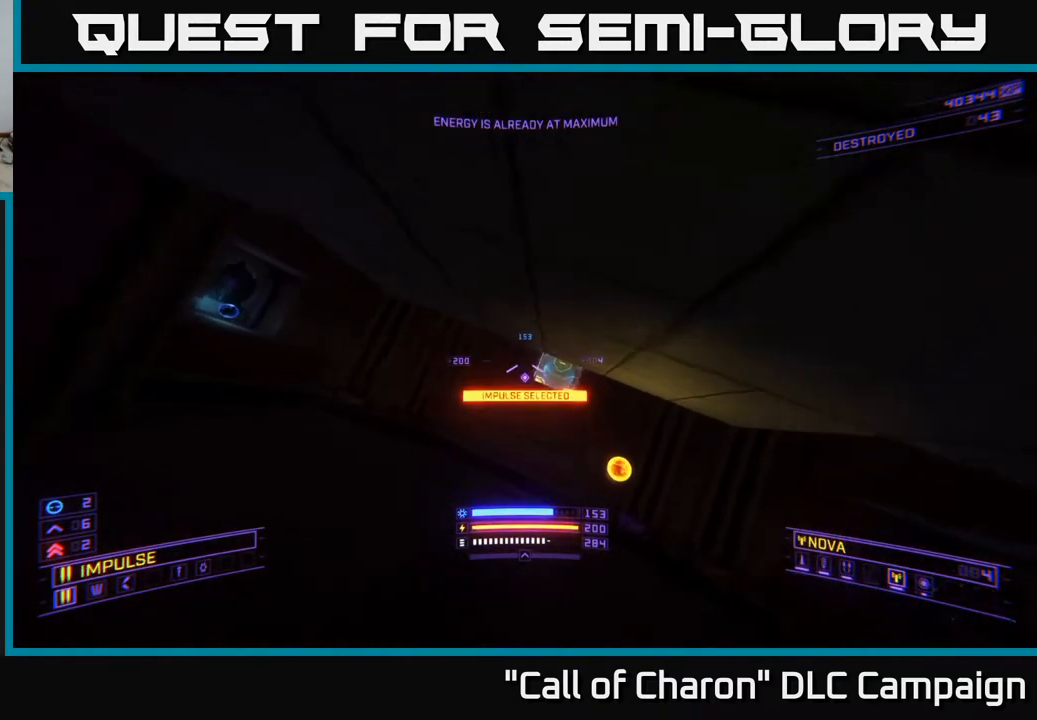
{"buttons": [], "left_stick": "up", "right_stick": "up-left", "events": [[33, "X", "up"], [217, "right_stick", "down-left"], [250, "R3", "down"], [267, "right_stick", "left"], [367, "R3", "up"], [467, "right_stick", "up-left"]]}
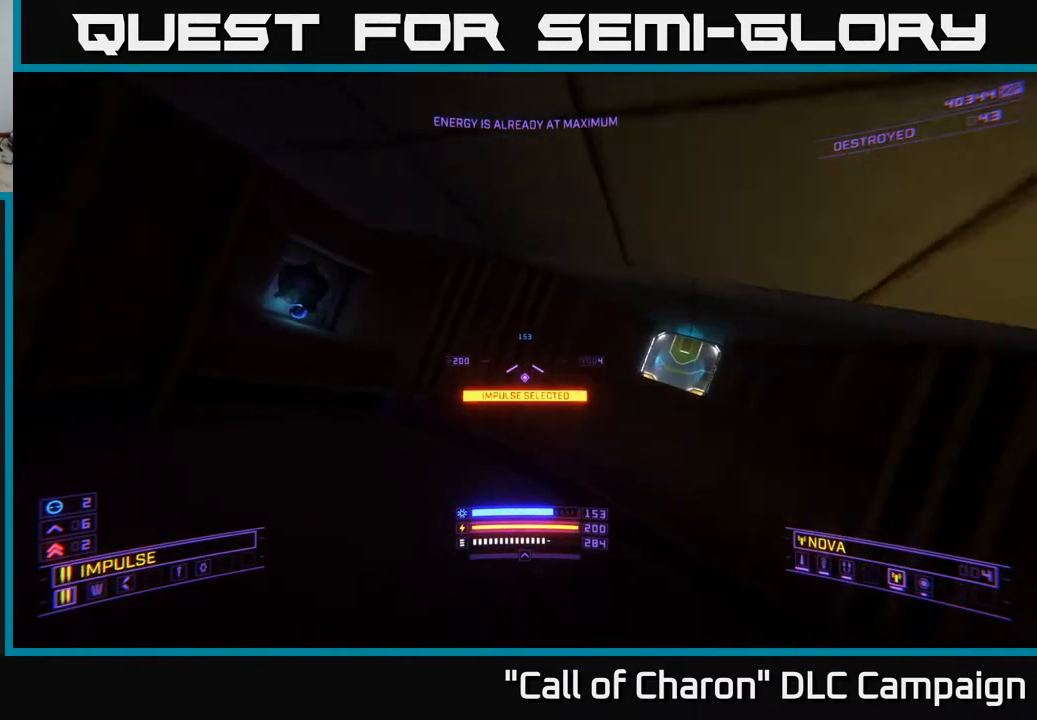
{"buttons": ["L1"], "left_stick": "up", "right_stick": "center", "events": [[67, "L1", "down"], [133, "right_stick", "center"], [317, "right_stick", "down-left"], [483, "right_stick", "center"]]}
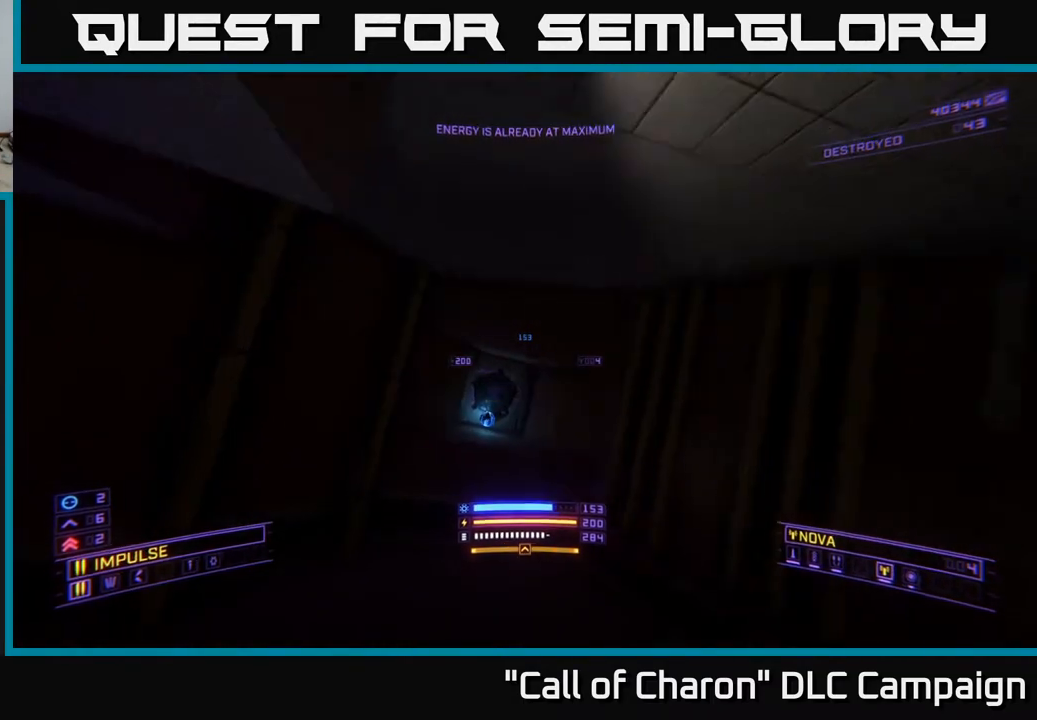
{"buttons": ["X"], "left_stick": "up-left", "right_stick": "right", "events": [[317, "right_stick", "right"], [417, "X", "down"], [433, "left_stick", "up-left"], [467, "L1", "up"]]}
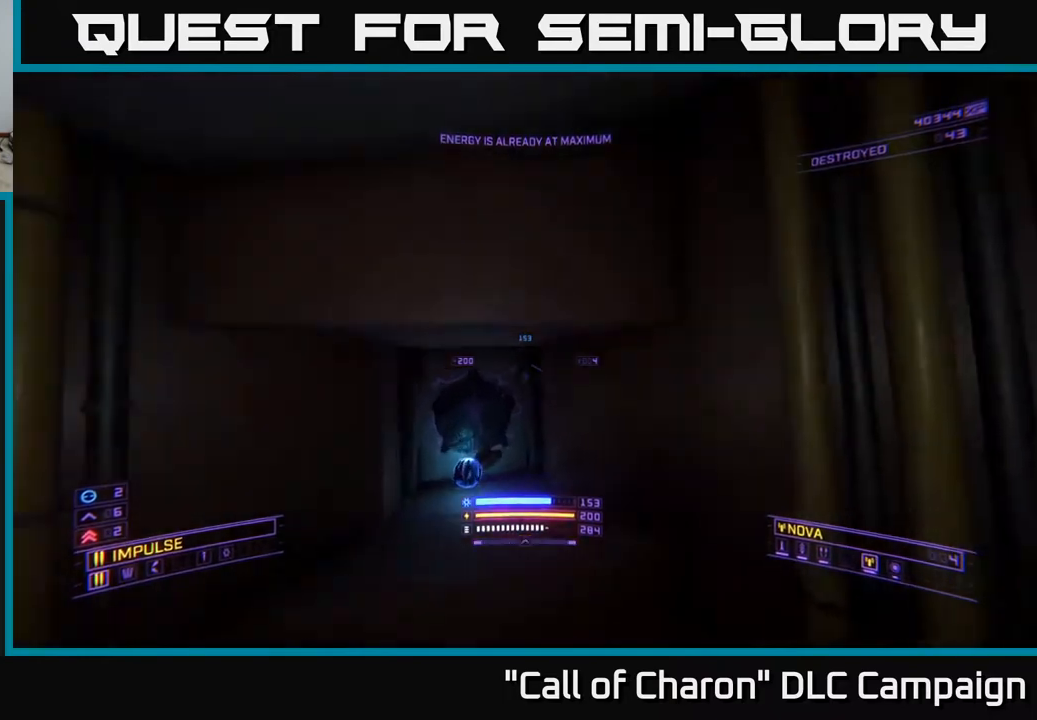
{"buttons": [], "left_stick": "center", "right_stick": "right", "events": [[167, "X", "up"], [183, "left_stick", "center"]]}
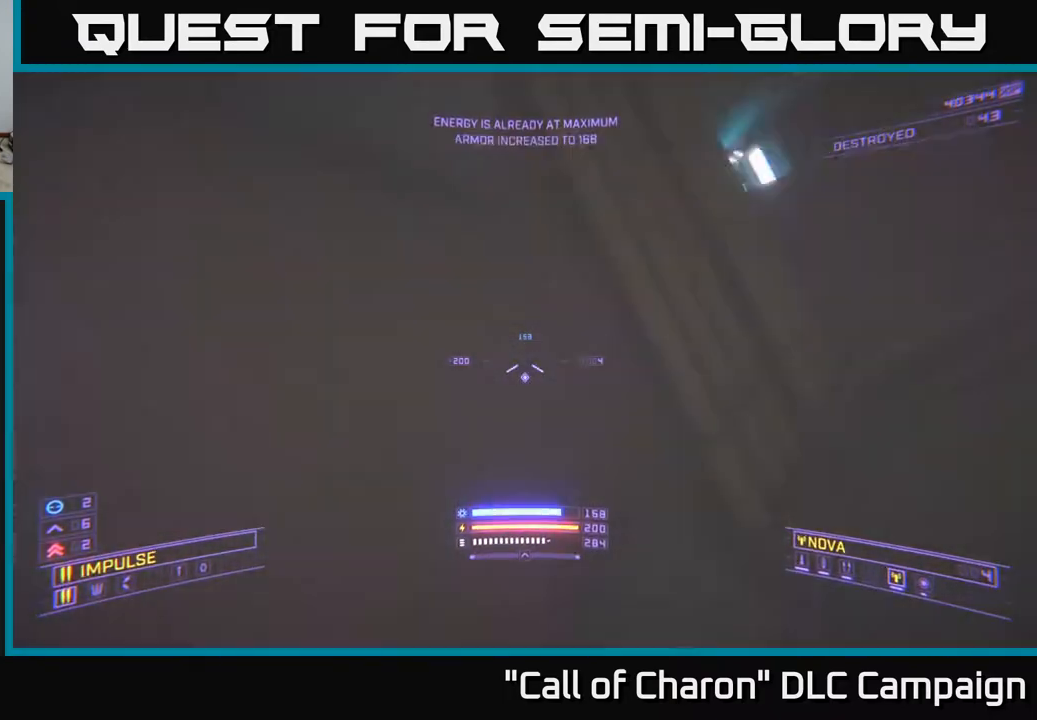
{"buttons": [], "left_stick": "up-right", "right_stick": "center", "events": [[67, "X", "down"], [67, "left_stick", "right"], [150, "right_stick", "center"], [233, "X", "up"], [267, "left_stick", "up-right"], [333, "B", "down"], [433, "B", "up"]]}
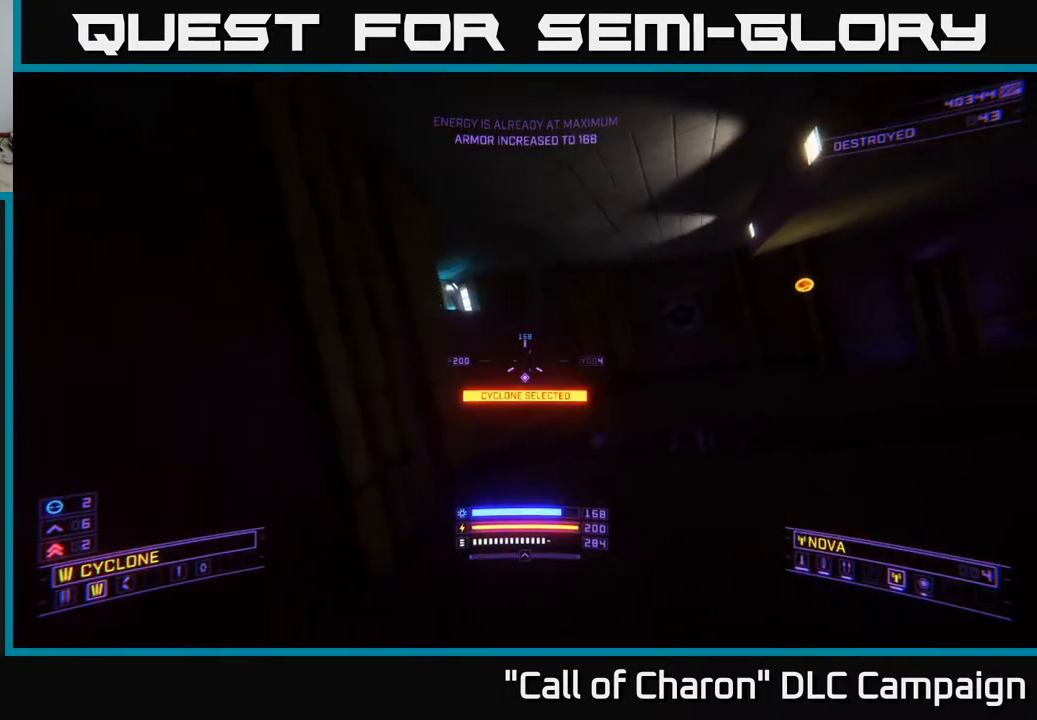
{"buttons": [], "left_stick": "up-right", "right_stick": "center", "events": [[83, "A", "down"], [117, "A", "up"], [183, "right_stick", "up"], [317, "right_stick", "center"]]}
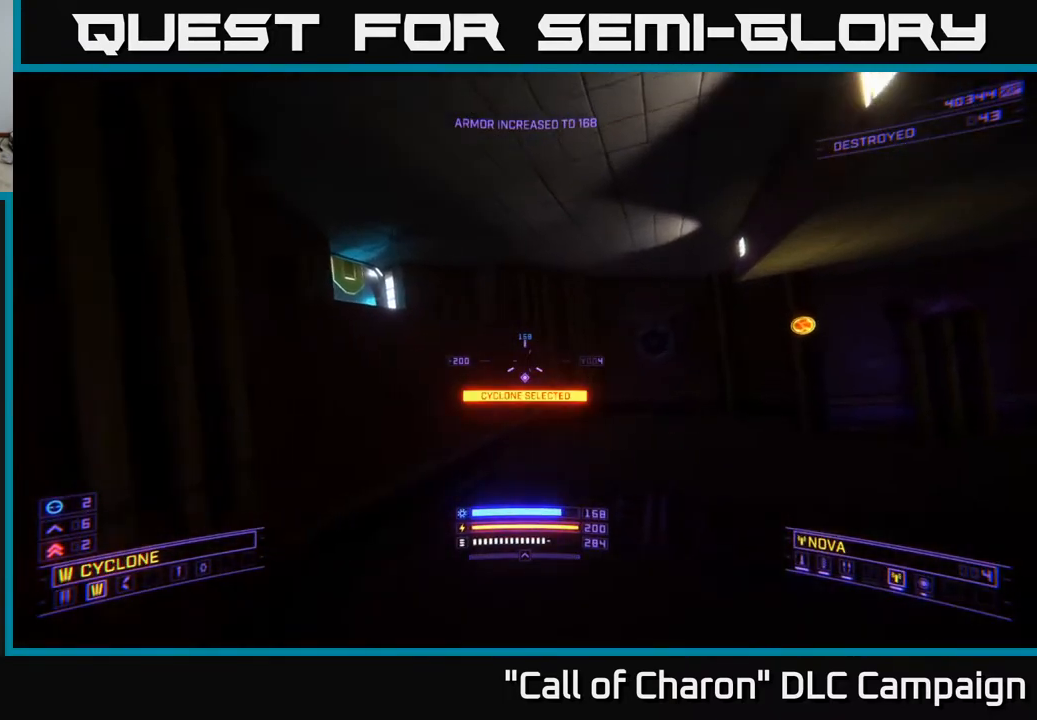
{"buttons": [], "left_stick": "right", "right_stick": "left", "events": [[117, "A", "down"], [317, "left_stick", "right"], [367, "A", "up"], [367, "right_stick", "left"]]}
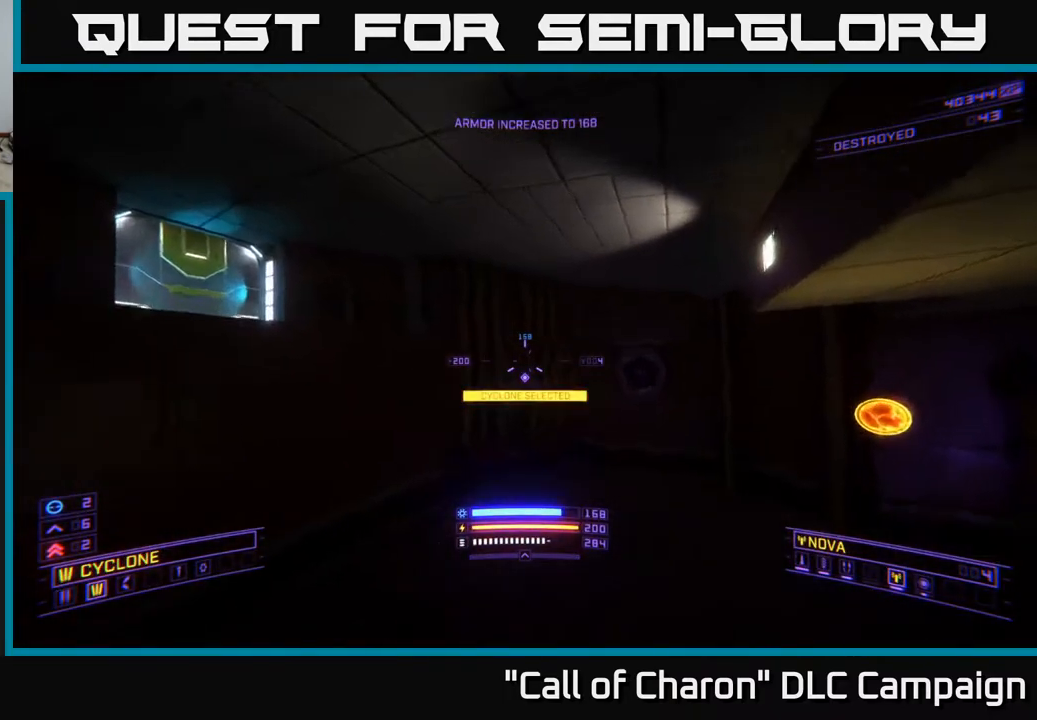
{"buttons": [], "left_stick": "up", "right_stick": "center", "events": [[200, "X", "down"], [283, "right_stick", "center"], [350, "left_stick", "up-right"], [450, "X", "up"], [467, "left_stick", "up"]]}
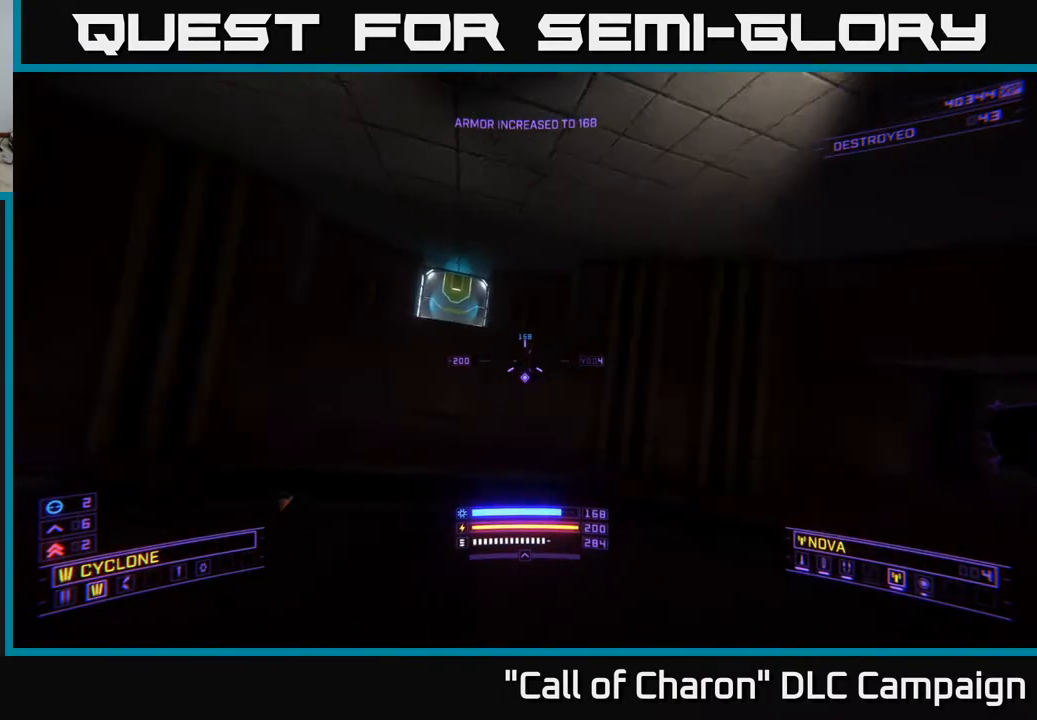
{"buttons": ["A"], "left_stick": "up-left", "right_stick": "center", "events": [[17, "left_stick", "up-left"], [17, "right_stick", "up-left"], [250, "A", "down"], [350, "right_stick", "center"]]}
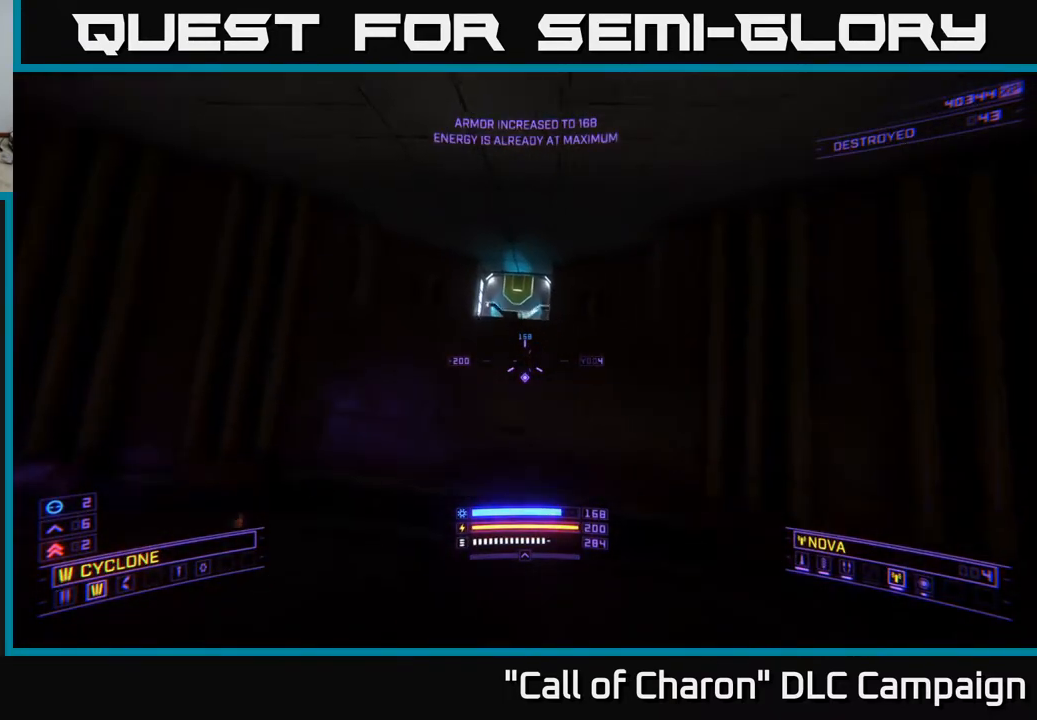
{"buttons": [], "left_stick": "up", "right_stick": "center", "events": [[33, "right_stick", "up"], [67, "left_stick", "up"], [167, "A", "up"], [167, "right_stick", "center"]]}
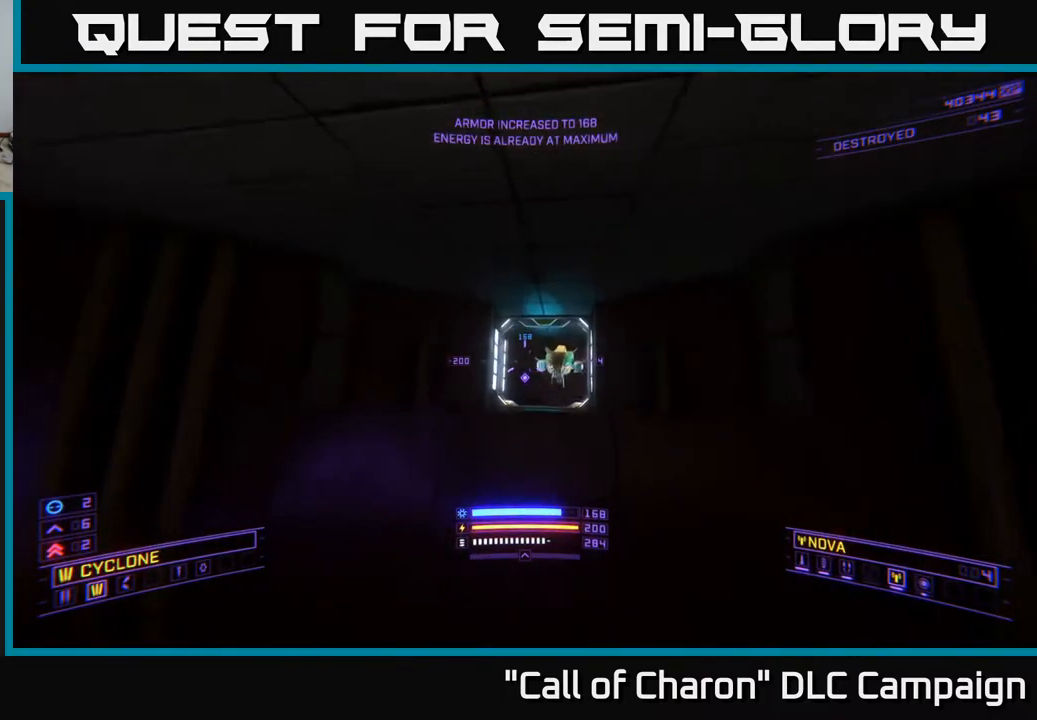
{"buttons": ["R2"], "left_stick": "down", "right_stick": "center", "events": [[17, "right_stick", "down-right"], [200, "R2", "down"], [200, "left_stick", "down"], [200, "right_stick", "right"], [283, "left_stick", "down-left"], [350, "R2", "up"], [383, "right_stick", "center"], [433, "R2", "down"], [467, "left_stick", "down"]]}
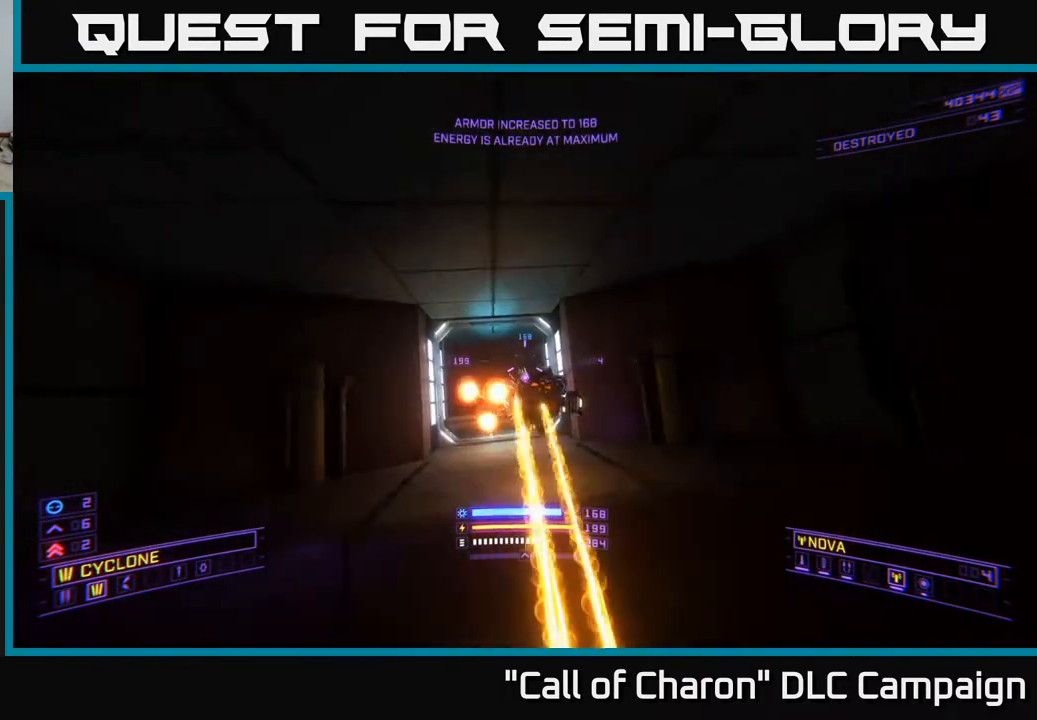
{"buttons": ["R2"], "left_stick": "down-right", "right_stick": "center", "events": [[67, "R2", "up"], [83, "right_stick", "right"], [167, "R2", "down"], [183, "right_stick", "center"], [433, "left_stick", "down-right"]]}
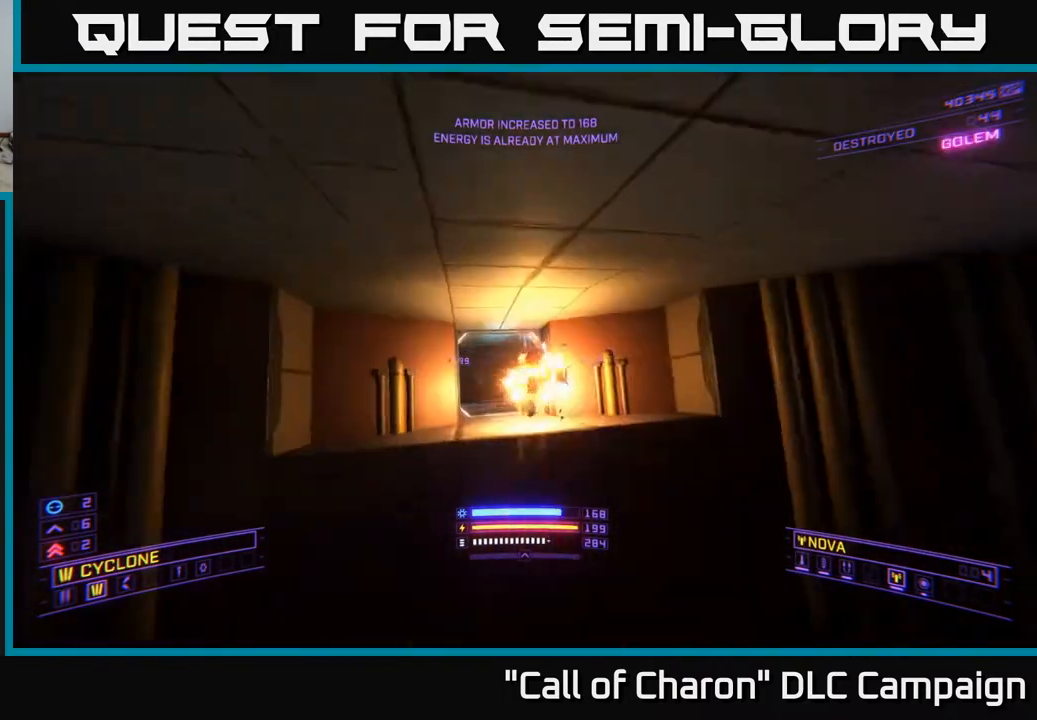
{"buttons": [], "left_stick": "up", "right_stick": "center", "events": [[133, "right_stick", "up-left"], [167, "left_stick", "right"], [183, "R2", "up"], [217, "right_stick", "center"], [300, "left_stick", "up"], [333, "right_stick", "down-left"], [483, "right_stick", "center"]]}
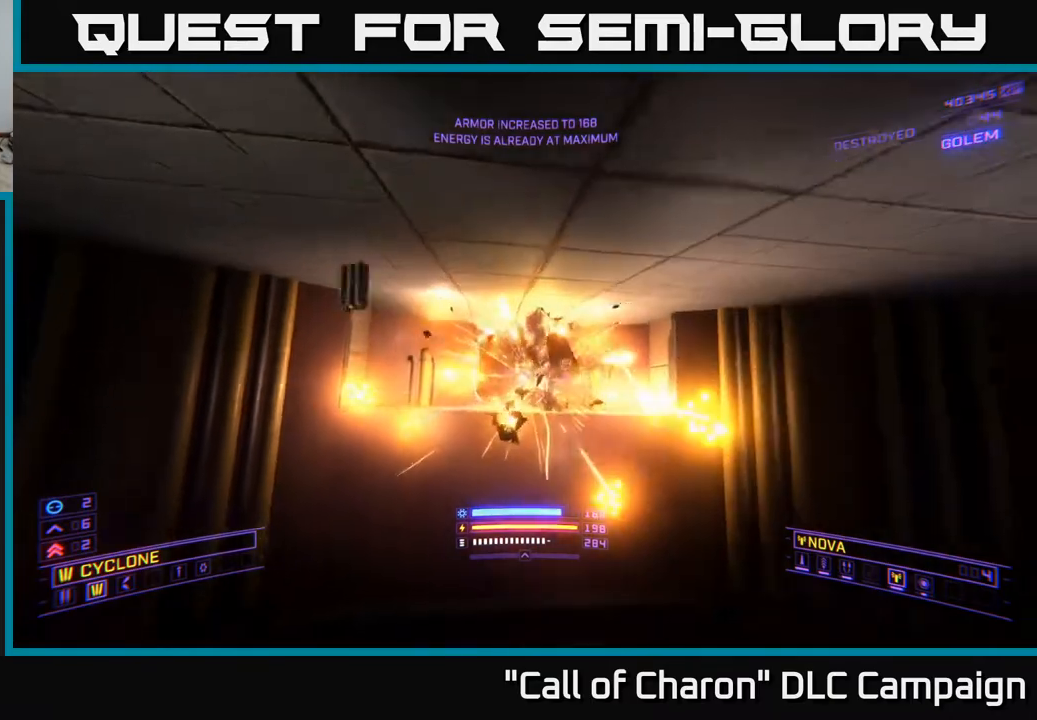
{"buttons": [], "left_stick": "up", "right_stick": "center", "events": [[167, "left_stick", "center"], [183, "right_stick", "up"], [250, "left_stick", "down"], [267, "right_stick", "center"], [333, "left_stick", "center"], [400, "left_stick", "up"]]}